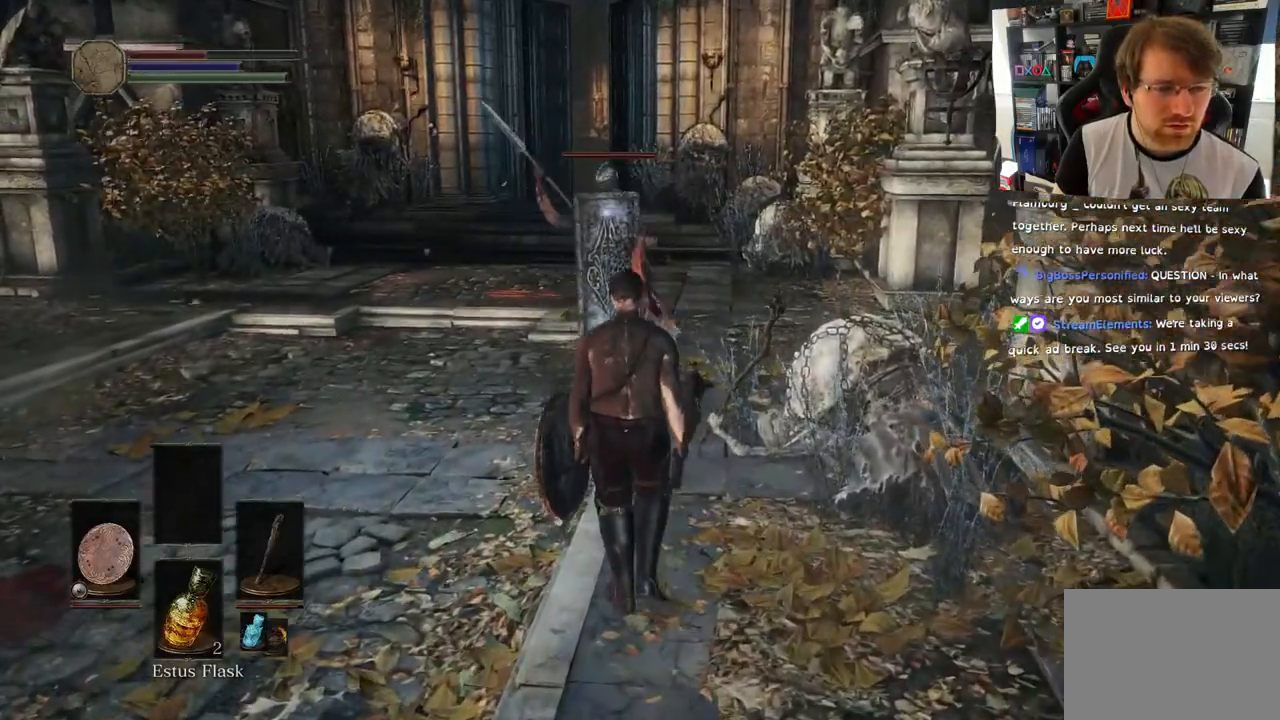
Gameplay with a controller (PlayStation layout); each line is a JSON object with the inputs held at the frame after it. "events" lists button and stick changes between this image and that frame as [ms after this image, input, new state], when the widget could be followed in between.
{"buttons": [], "left_stick": "up", "right_stick": "center", "events": []}
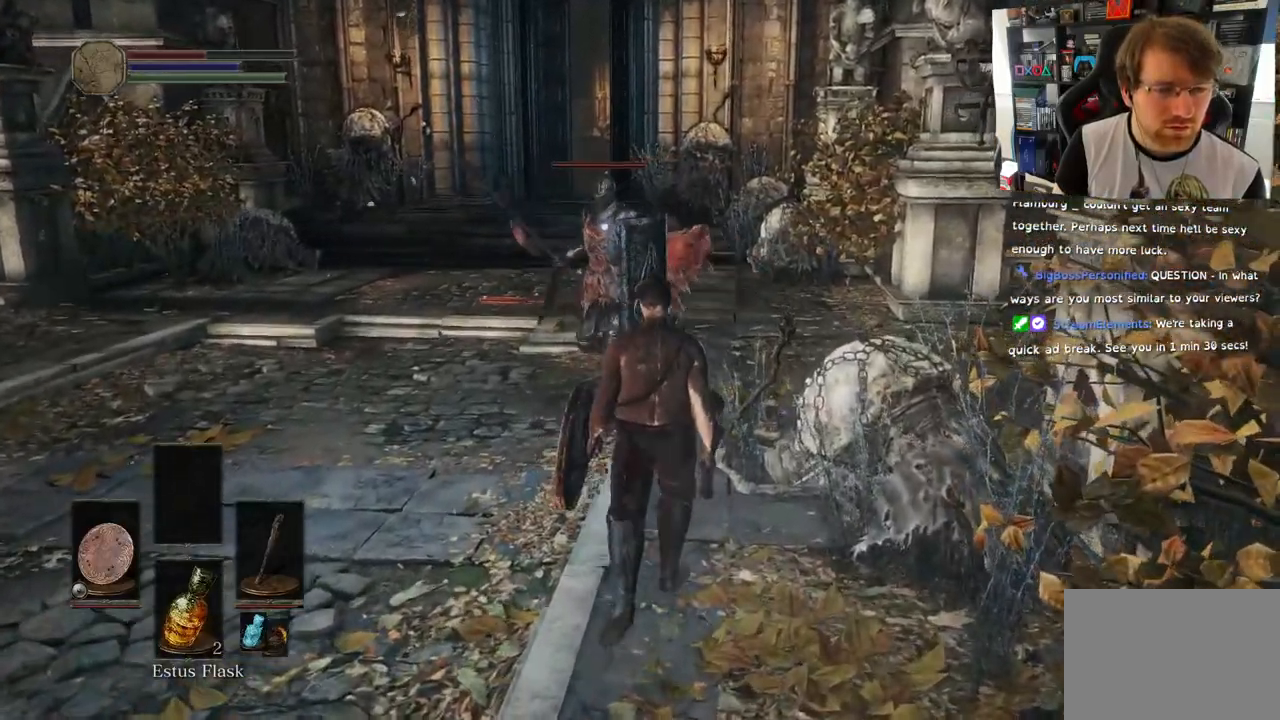
{"buttons": ["L1"], "left_stick": "left", "right_stick": "center", "events": [[267, "L1", "down"], [317, "left_stick", "left"]]}
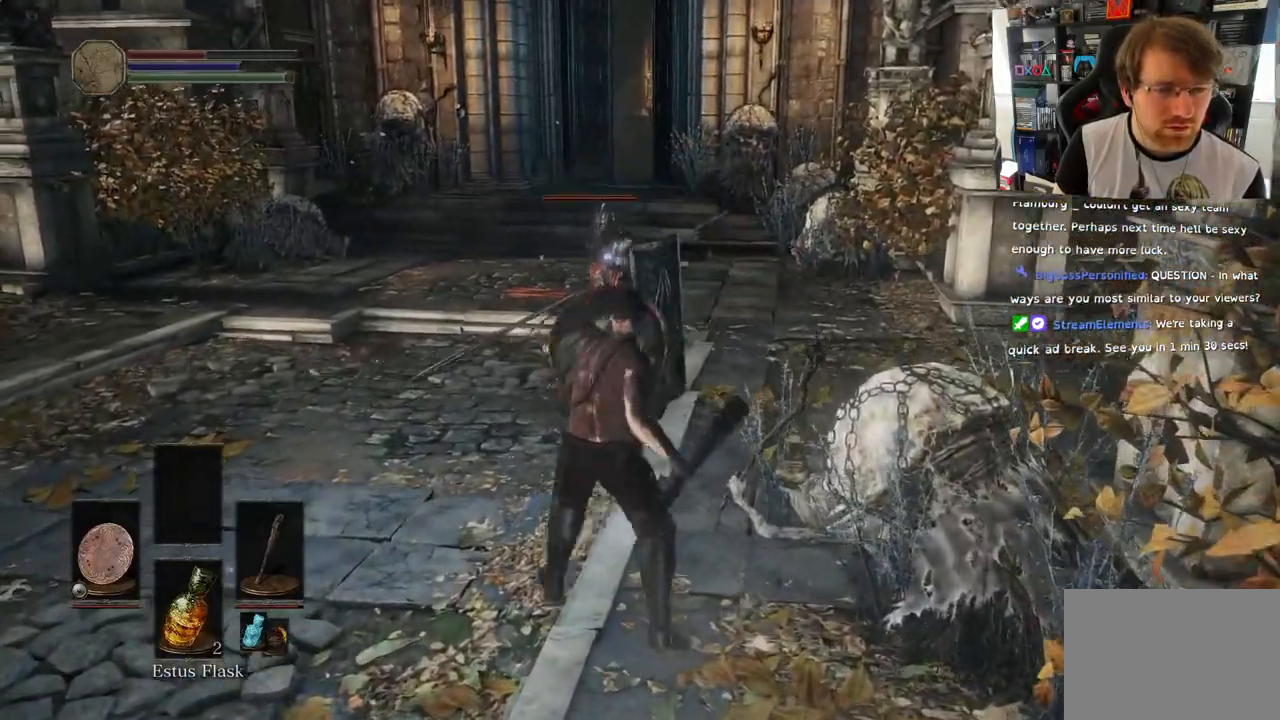
{"buttons": ["L1"], "left_stick": "left", "right_stick": "up", "events": [[200, "right_stick", "up"], [217, "L2", "down"], [267, "L2", "up"]]}
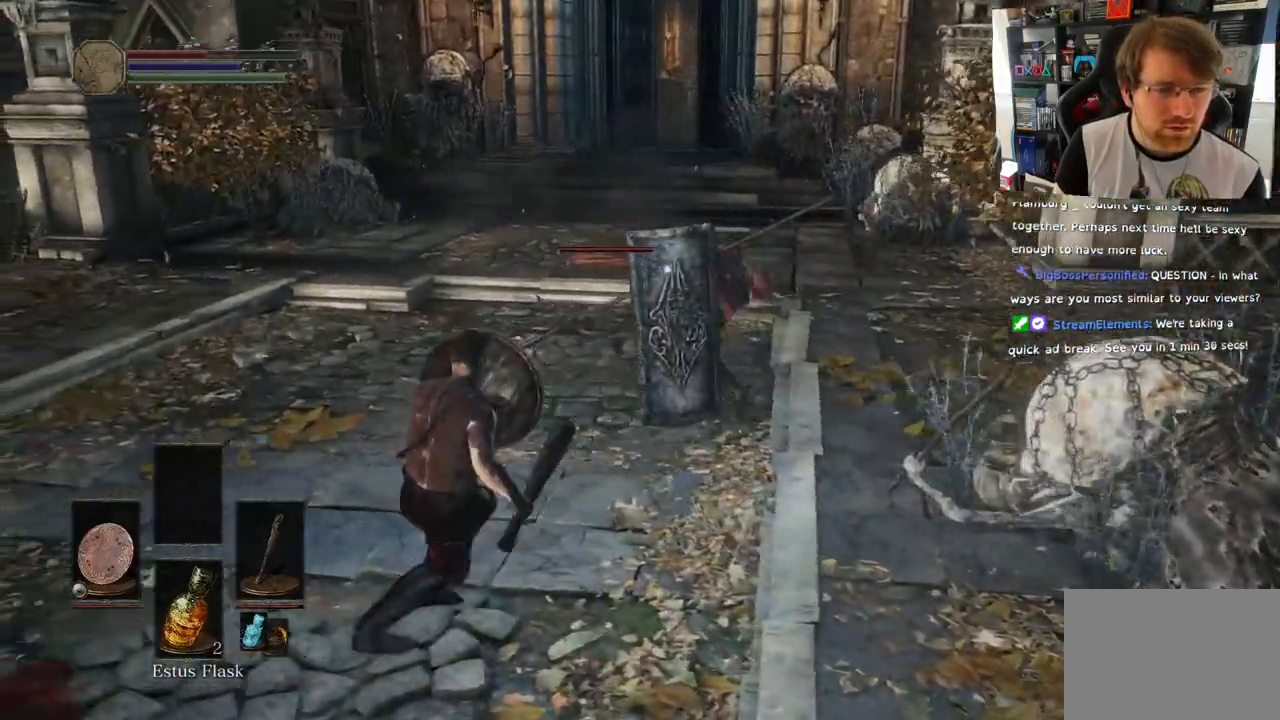
{"buttons": ["L1"], "left_stick": "down-left", "right_stick": "up", "events": [[17, "right_stick", "center"], [67, "right_stick", "up"], [133, "left_stick", "down-left"], [383, "L2", "down"], [467, "L2", "up"]]}
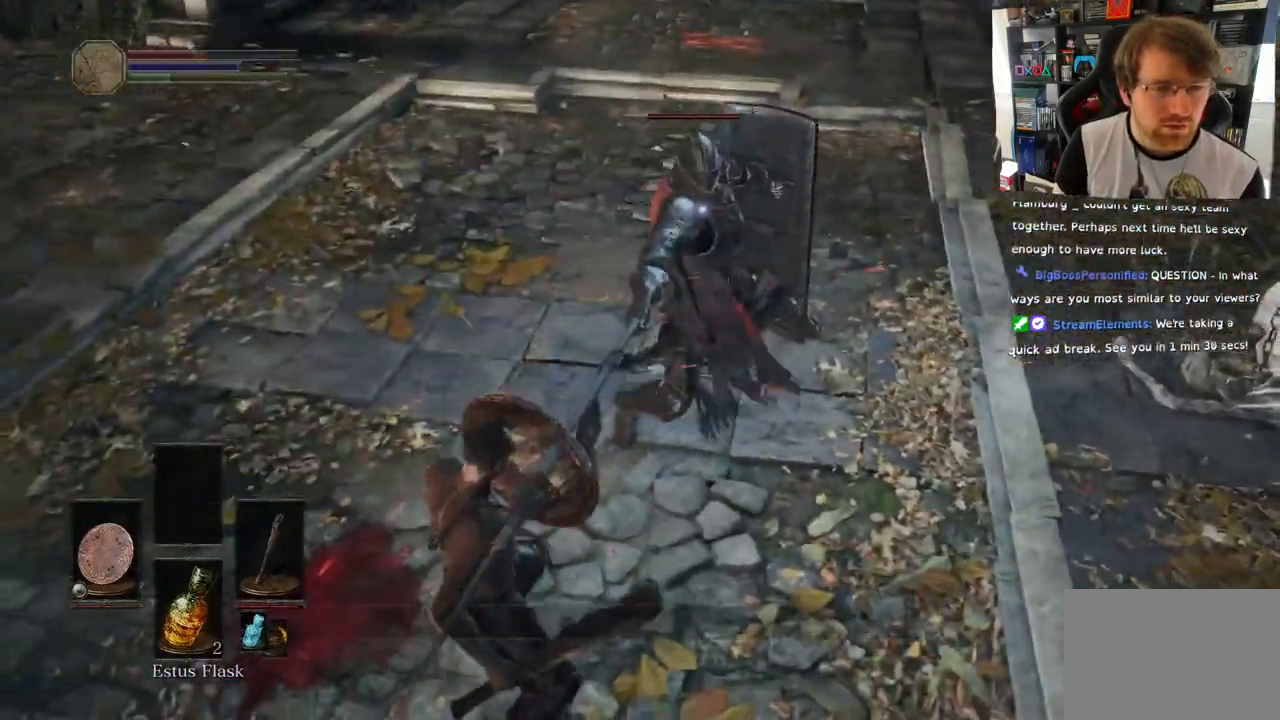
{"buttons": [], "left_stick": "down-left", "right_stick": "up", "events": [[333, "L1", "up"], [383, "CIRCLE", "down"], [467, "CIRCLE", "up"]]}
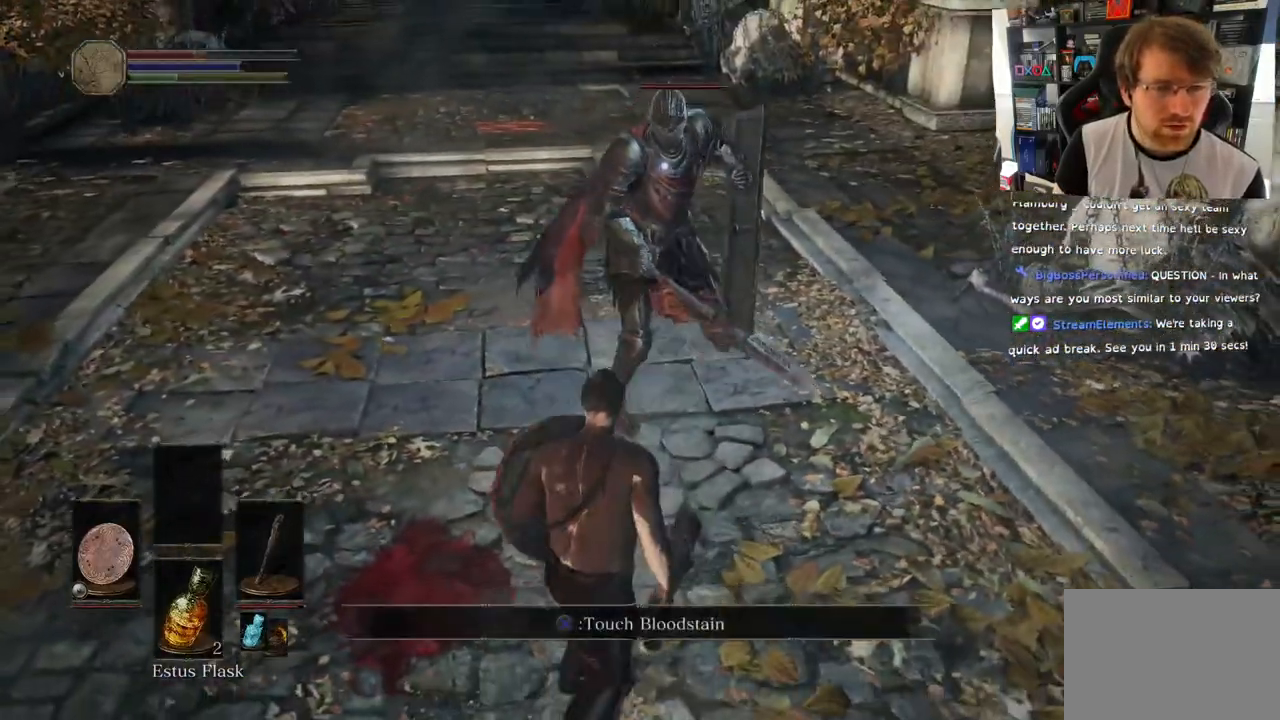
{"buttons": [], "left_stick": "down", "right_stick": "center", "events": [[67, "CIRCLE", "down"], [83, "right_stick", "center"], [233, "CIRCLE", "up"], [467, "left_stick", "down"]]}
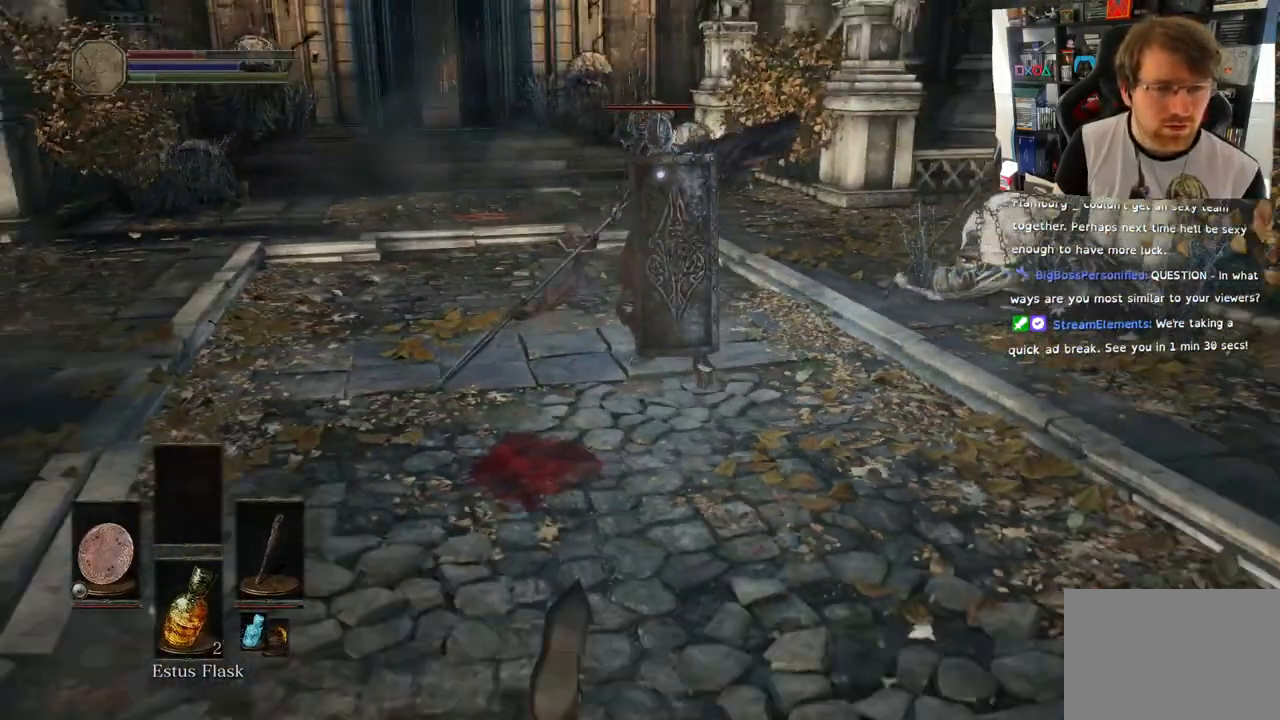
{"buttons": [], "left_stick": "down", "right_stick": "center", "events": []}
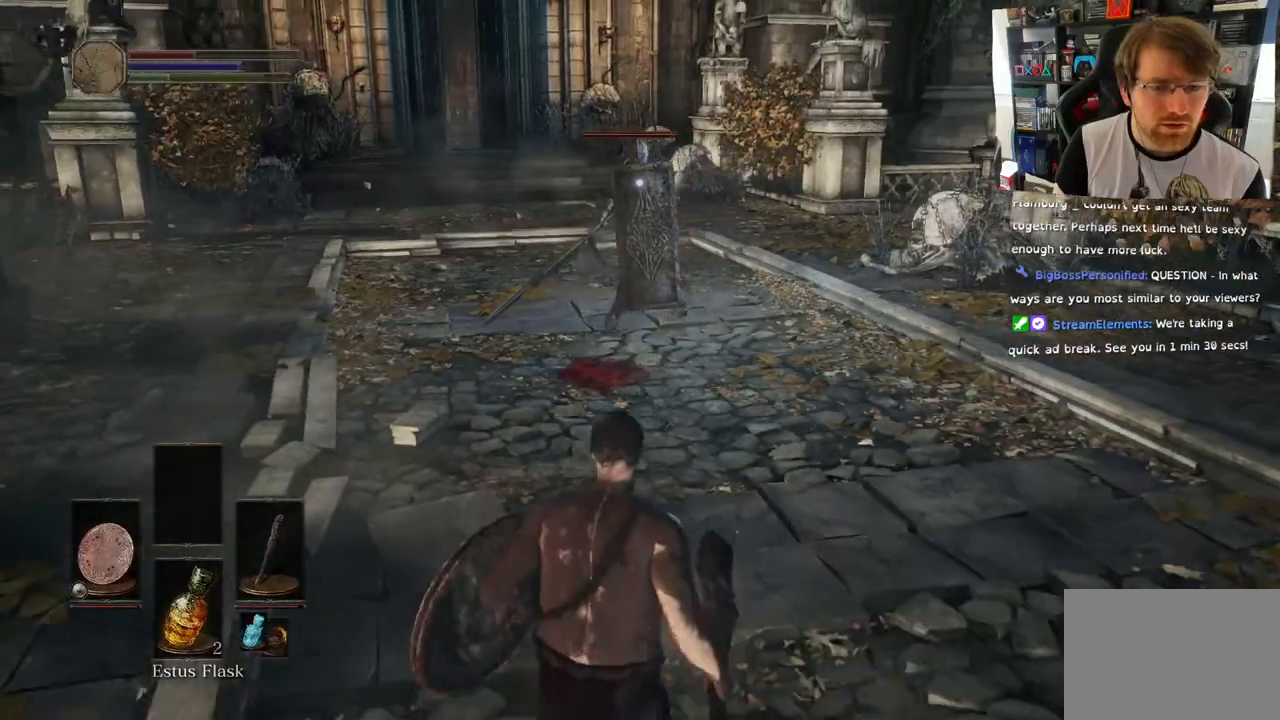
{"buttons": [], "left_stick": "down", "right_stick": "center", "events": []}
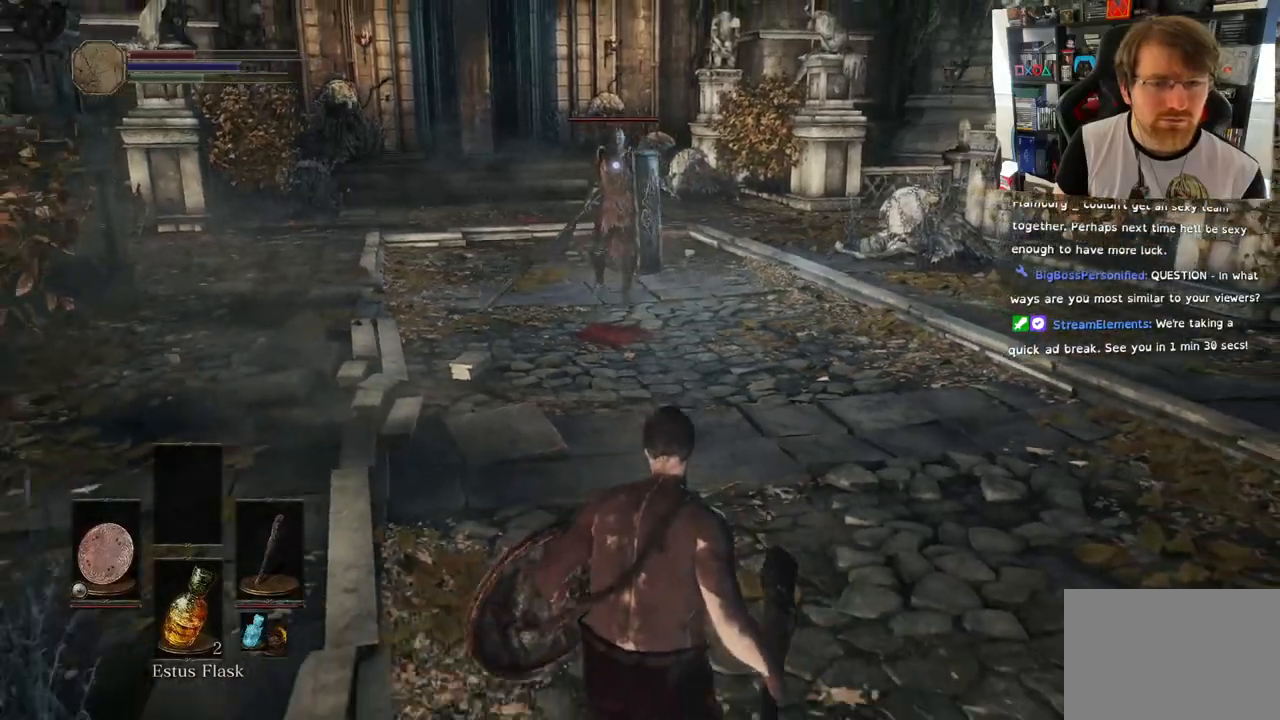
{"buttons": [], "left_stick": "down", "right_stick": "center", "events": []}
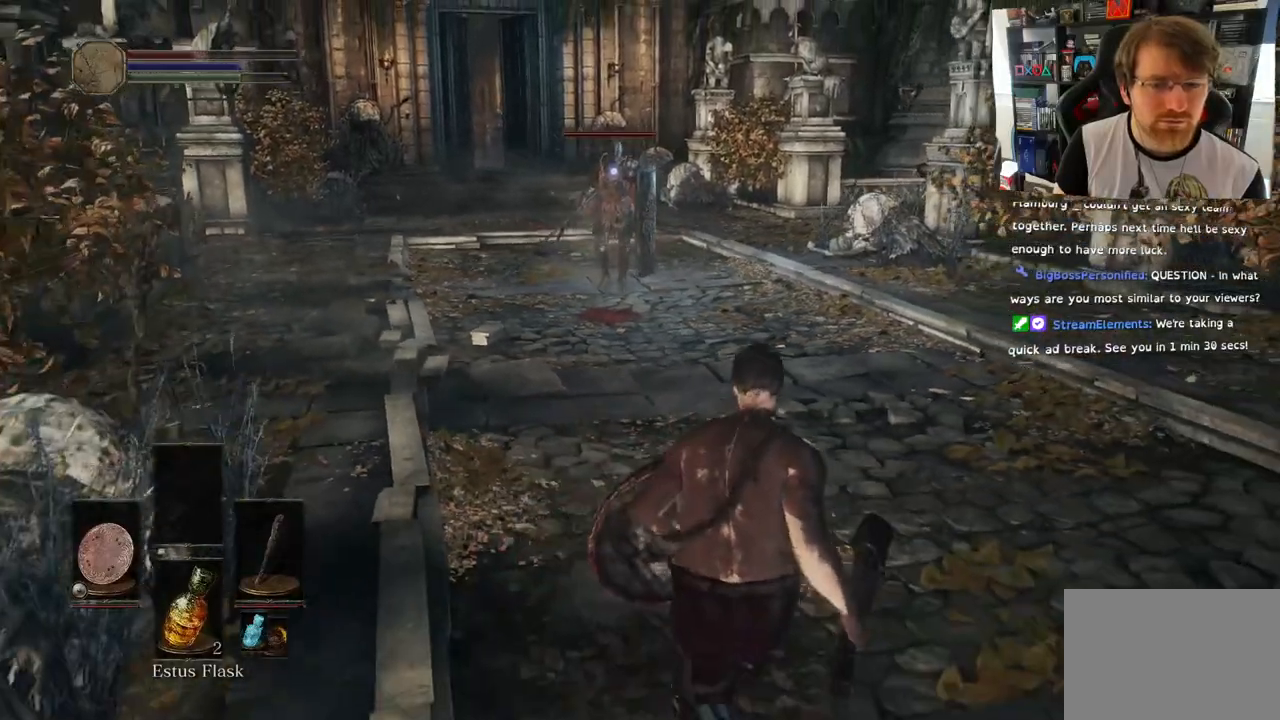
{"buttons": [], "left_stick": "down", "right_stick": "center", "events": []}
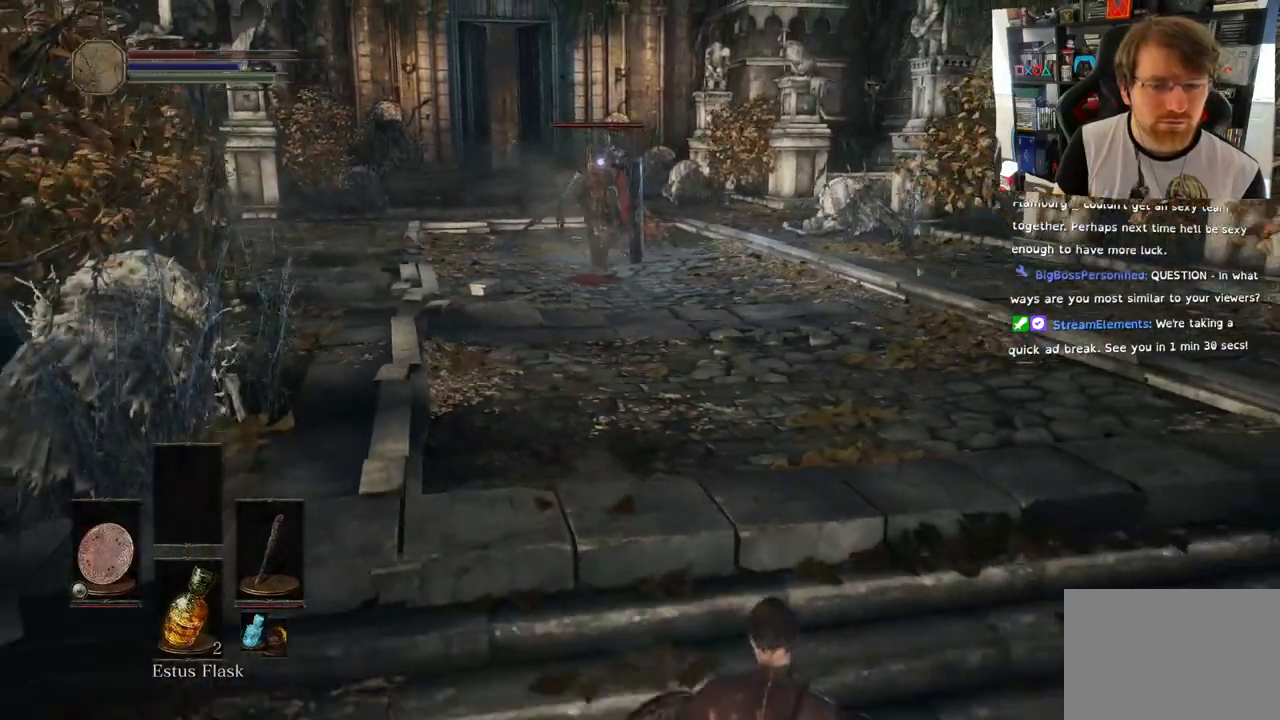
{"buttons": [], "left_stick": "down-right", "right_stick": "center", "events": [[283, "SQUARE", "down"], [317, "left_stick", "down-right"], [433, "SQUARE", "up"]]}
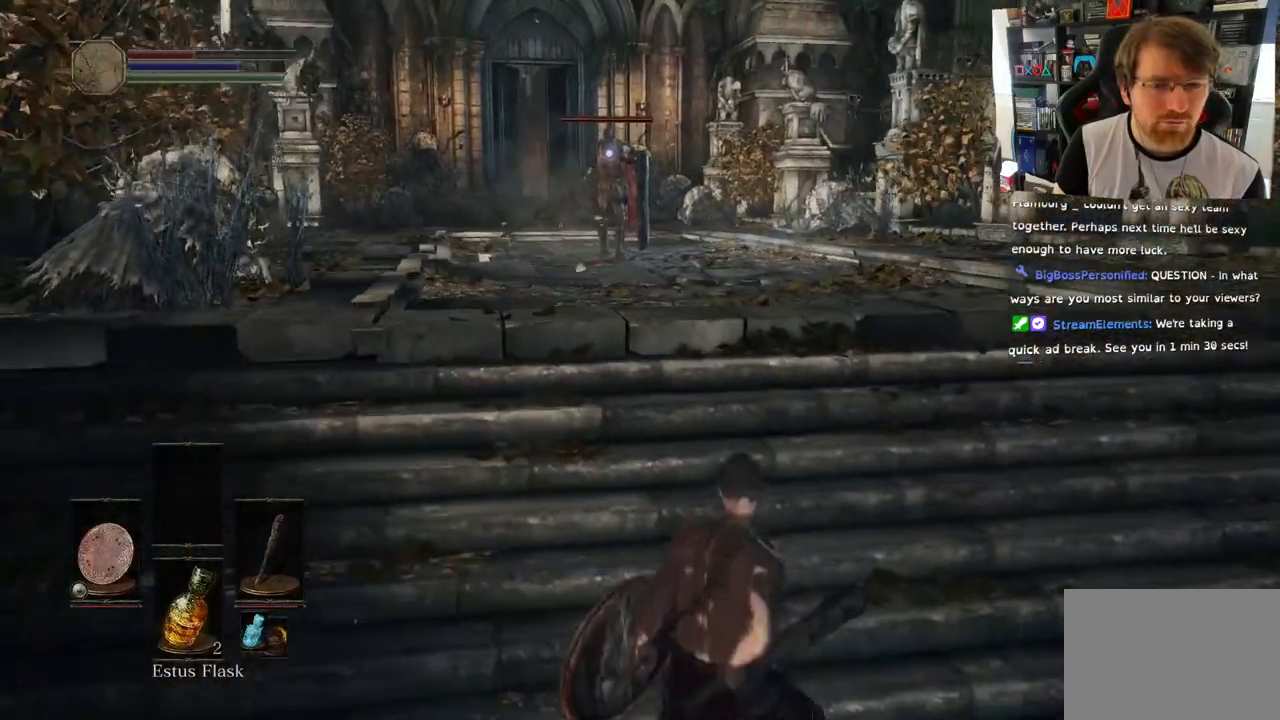
{"buttons": [], "left_stick": "center", "right_stick": "center", "events": [[167, "left_stick", "center"]]}
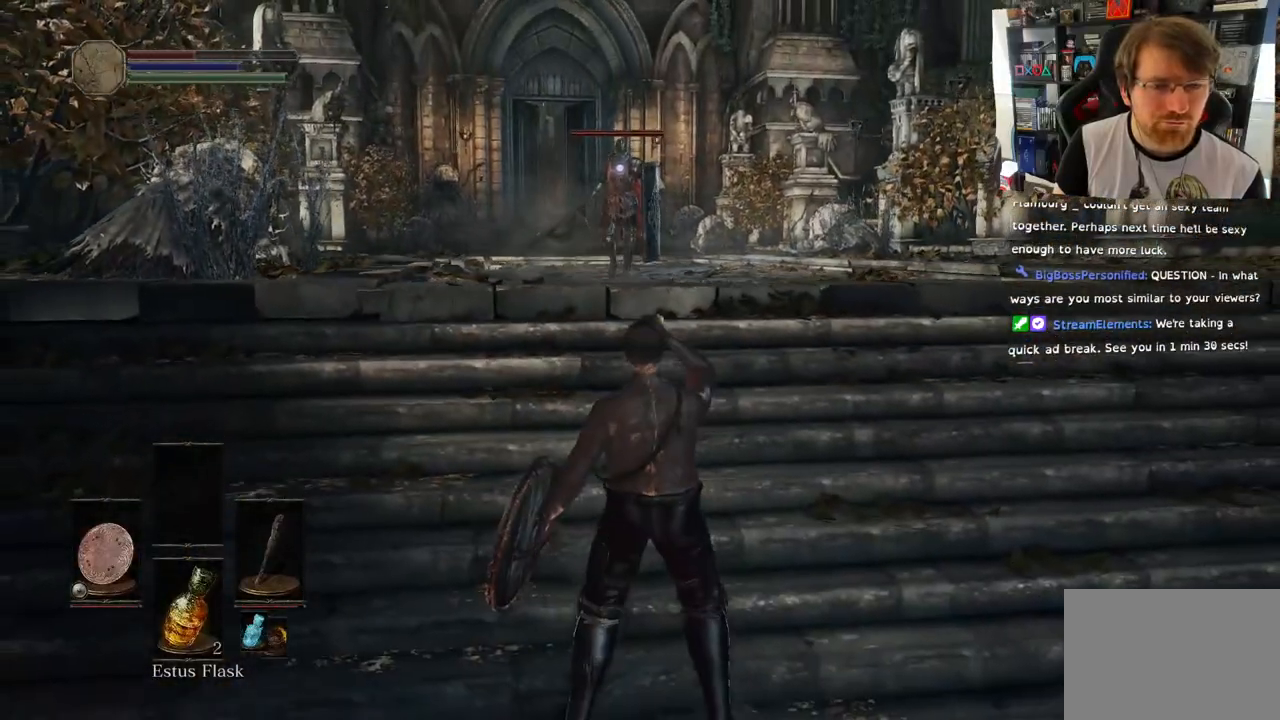
{"buttons": [], "left_stick": "up", "right_stick": "center", "events": [[367, "left_stick", "up"]]}
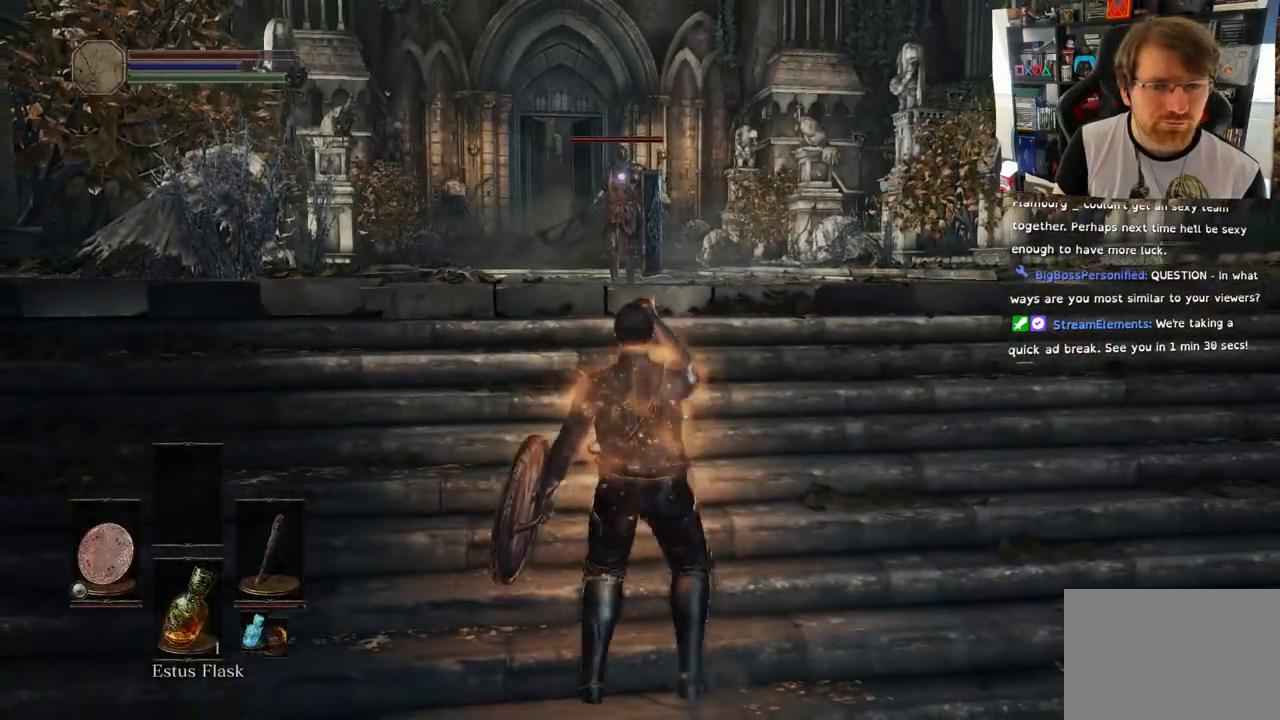
{"buttons": [], "left_stick": "up", "right_stick": "center", "events": []}
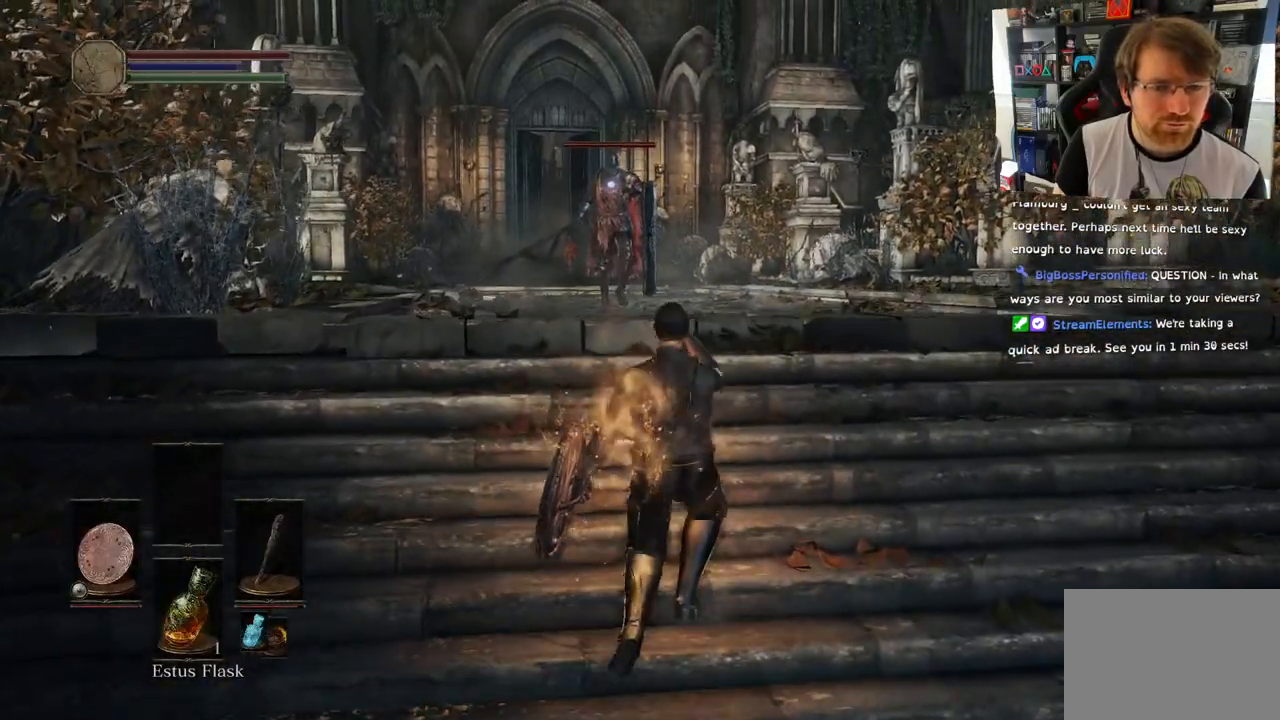
{"buttons": [], "left_stick": "up", "right_stick": "center", "events": []}
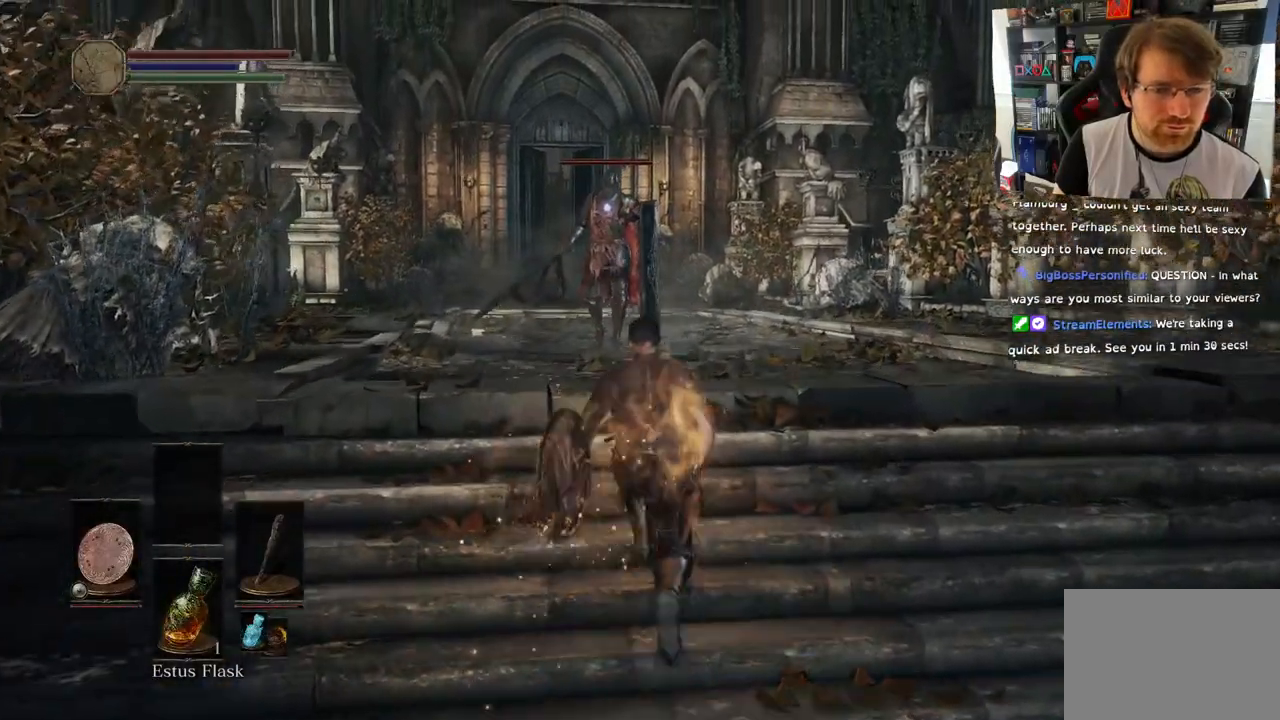
{"buttons": [], "left_stick": "up", "right_stick": "center", "events": []}
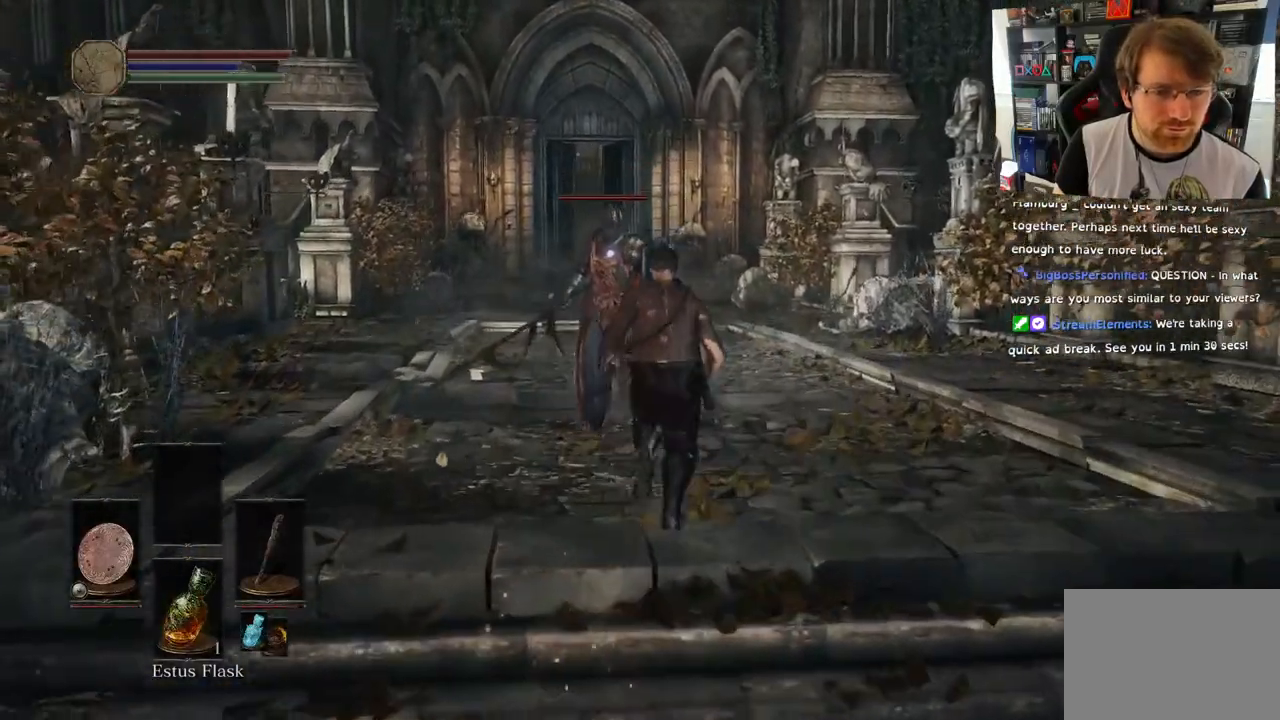
{"buttons": ["L1"], "left_stick": "up", "right_stick": "center", "events": [[200, "L1", "down"]]}
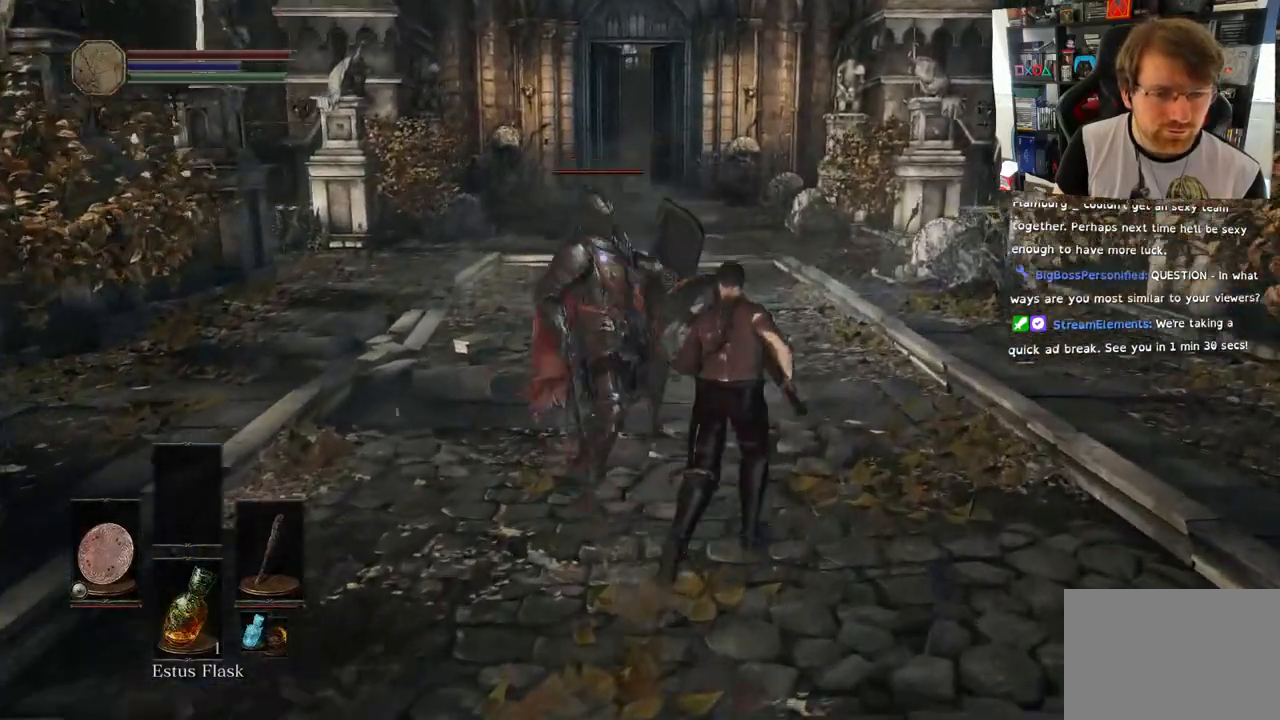
{"buttons": ["L1"], "left_stick": "up", "right_stick": "center", "events": [[383, "L2", "down"], [483, "L2", "up"]]}
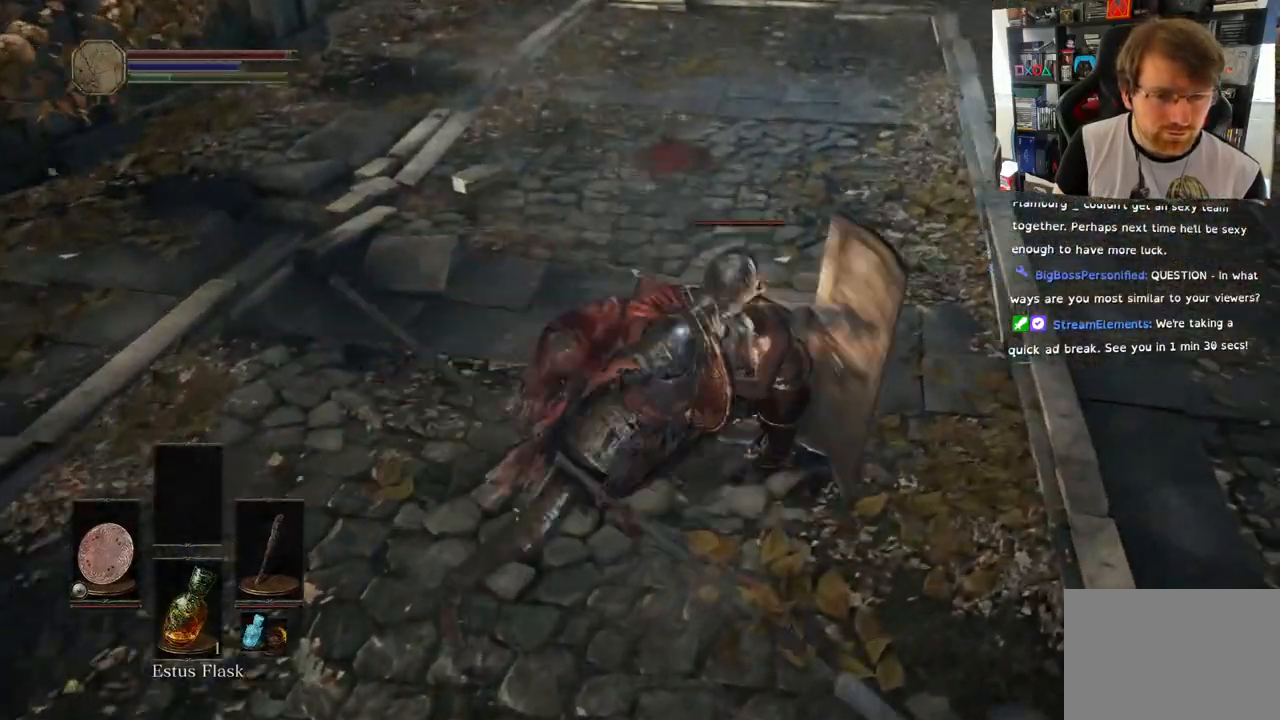
{"buttons": [], "left_stick": "up-right", "right_stick": "center", "events": [[67, "left_stick", "up-right"], [483, "L1", "up"]]}
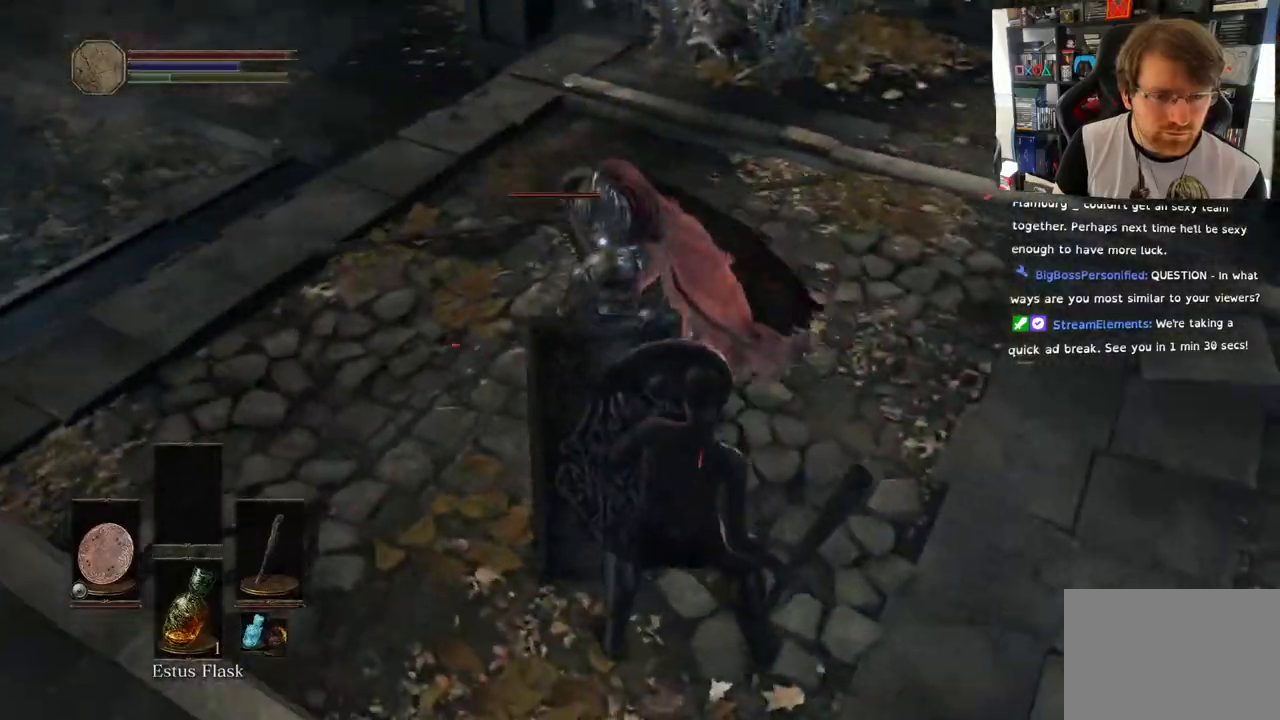
{"buttons": [], "left_stick": "up-right", "right_stick": "center", "events": []}
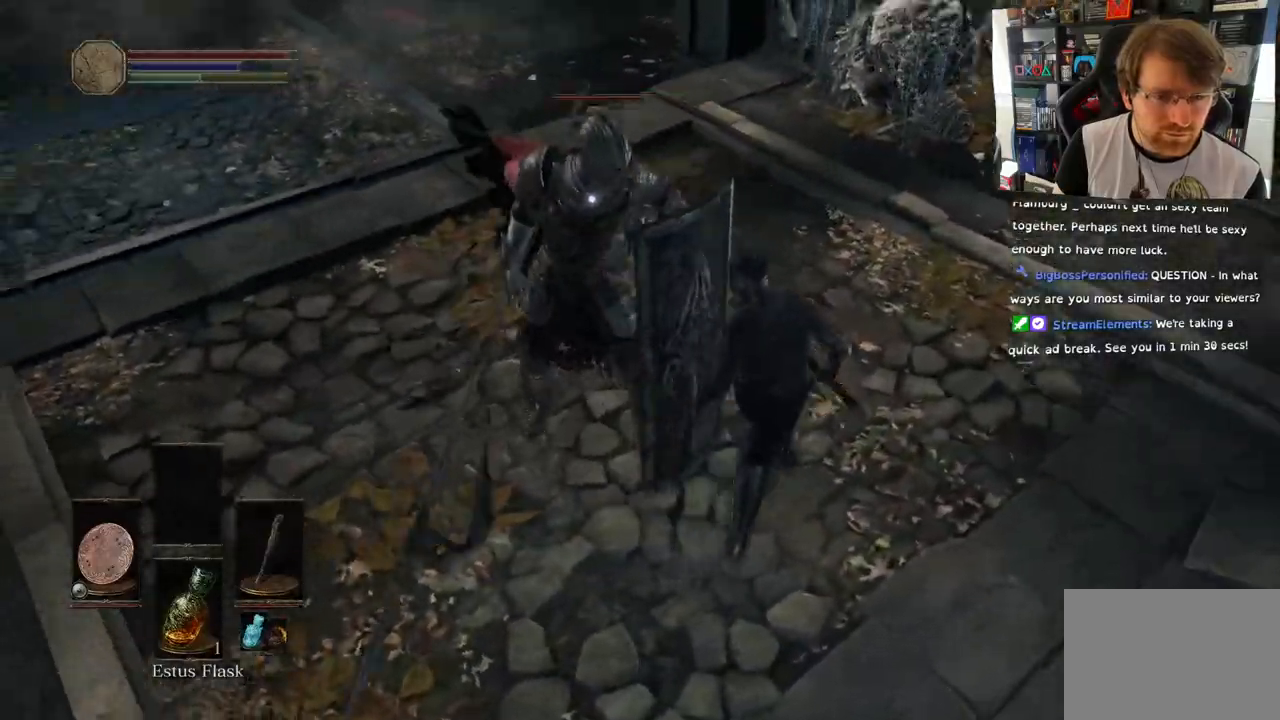
{"buttons": ["L1"], "left_stick": "up-right", "right_stick": "center", "events": [[417, "L1", "down"]]}
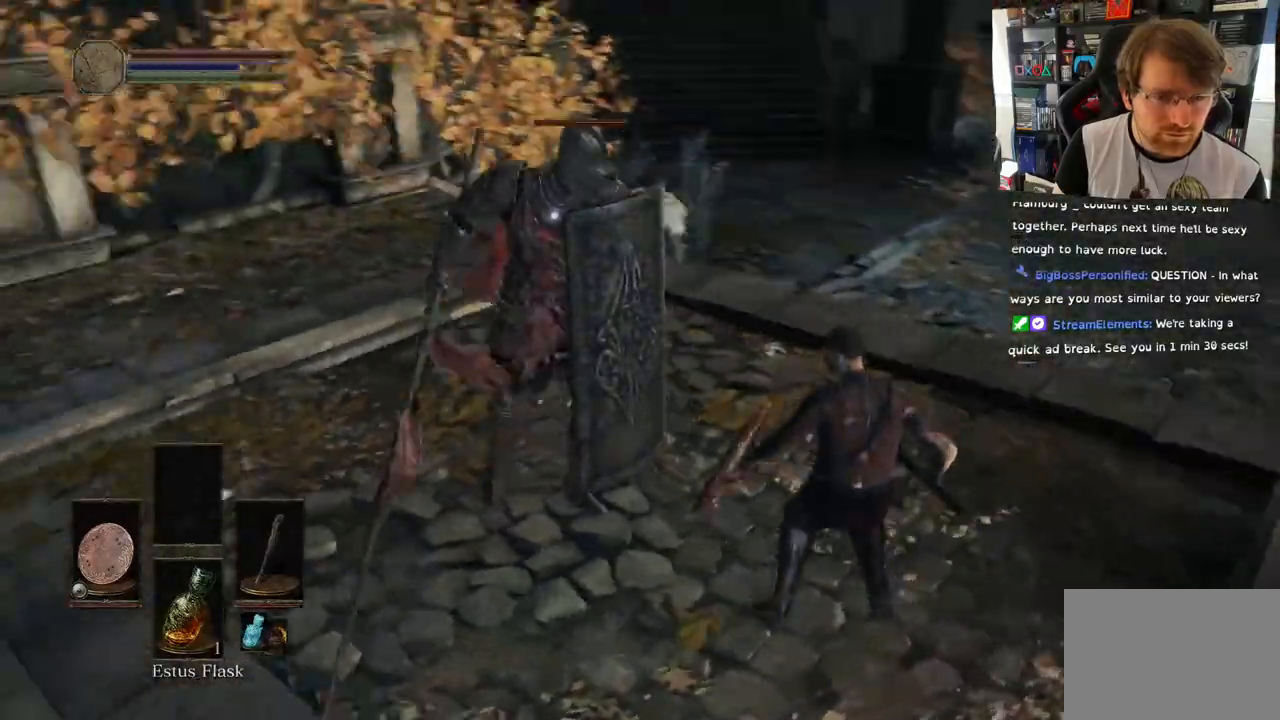
{"buttons": [], "left_stick": "up-right", "right_stick": "center", "events": [[500, "L1", "up"]]}
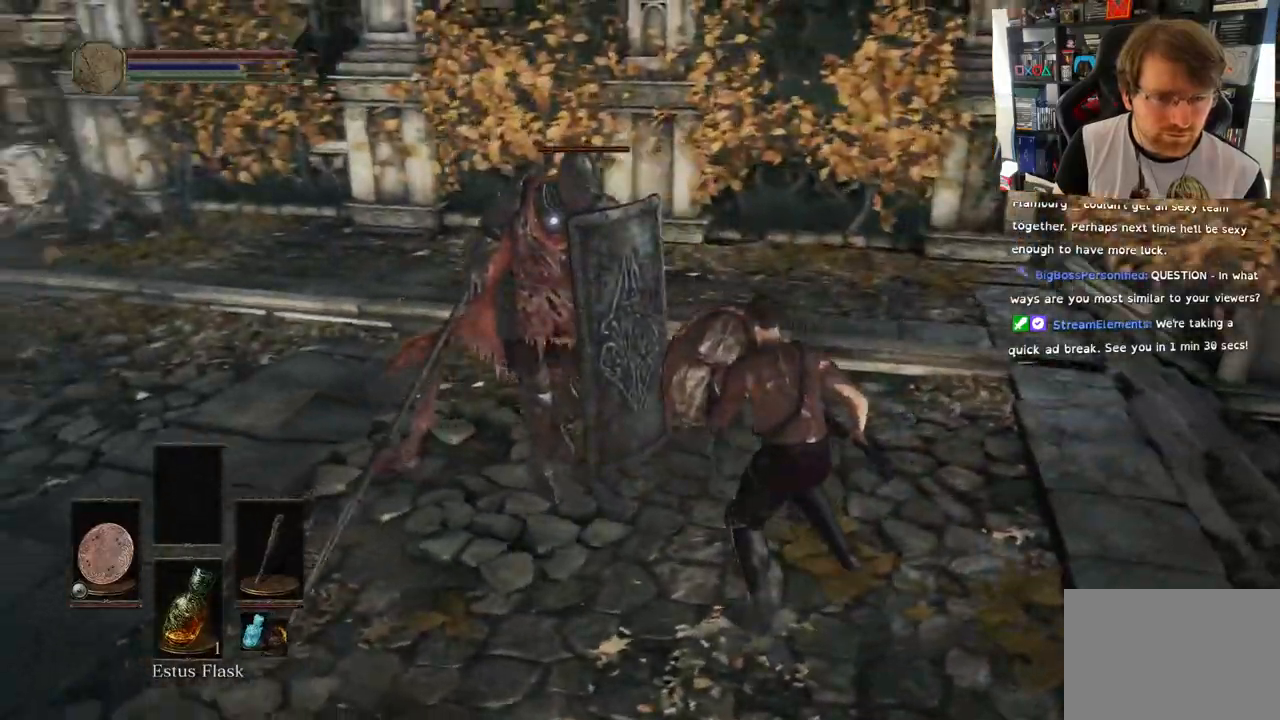
{"buttons": [], "left_stick": "up-right", "right_stick": "center", "events": []}
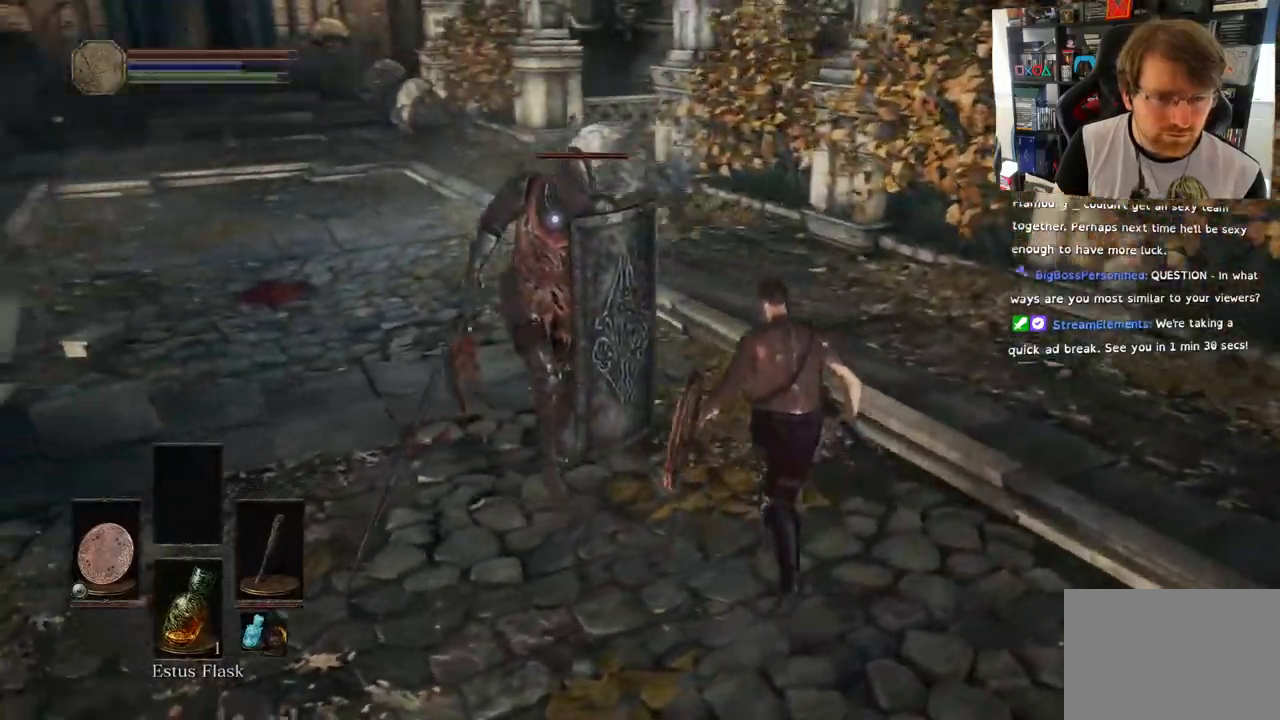
{"buttons": [], "left_stick": "up-right", "right_stick": "center", "events": []}
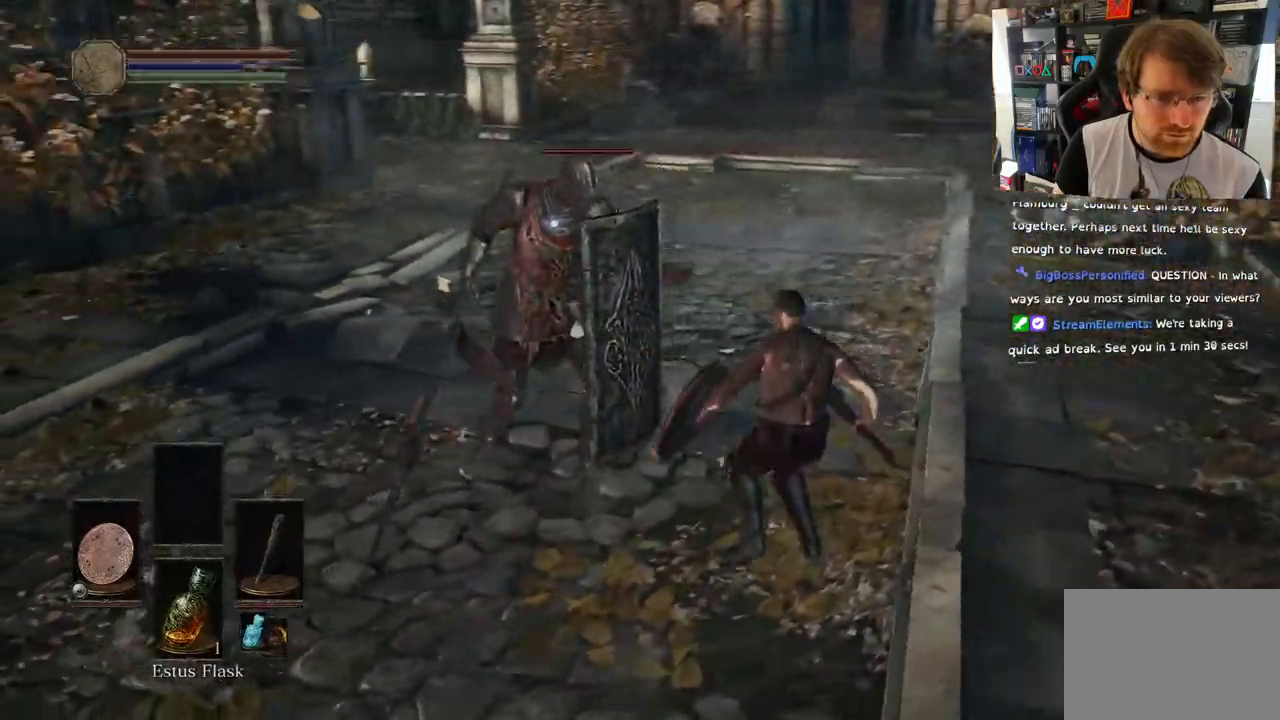
{"buttons": [], "left_stick": "up-right", "right_stick": "up", "events": [[350, "right_stick", "up"]]}
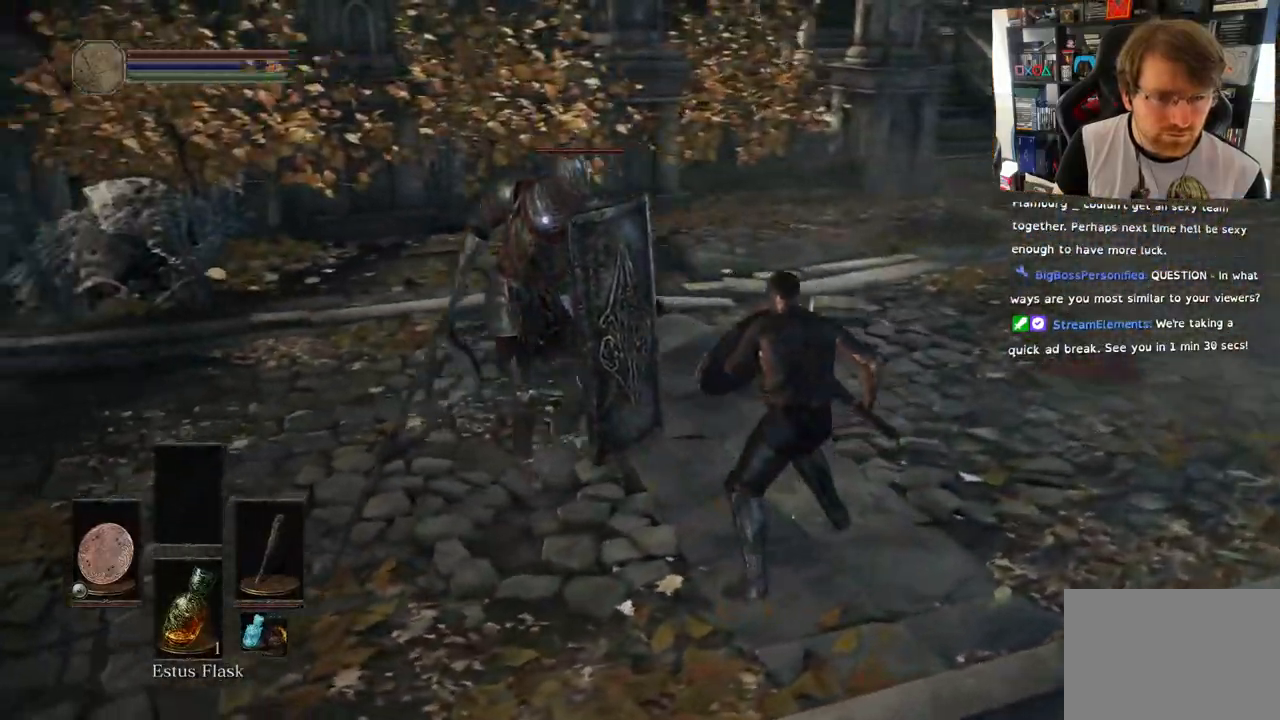
{"buttons": [], "left_stick": "up-right", "right_stick": "up", "events": []}
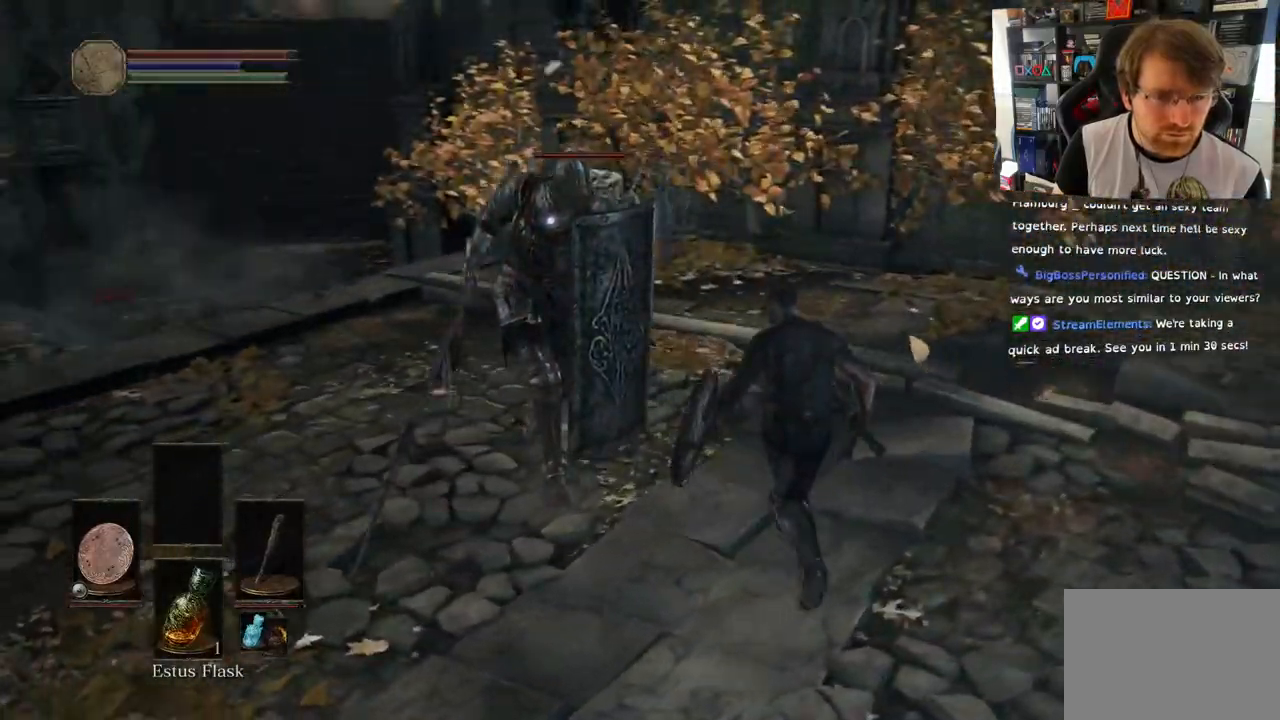
{"buttons": [], "left_stick": "up-right", "right_stick": "center", "events": [[133, "right_stick", "center"]]}
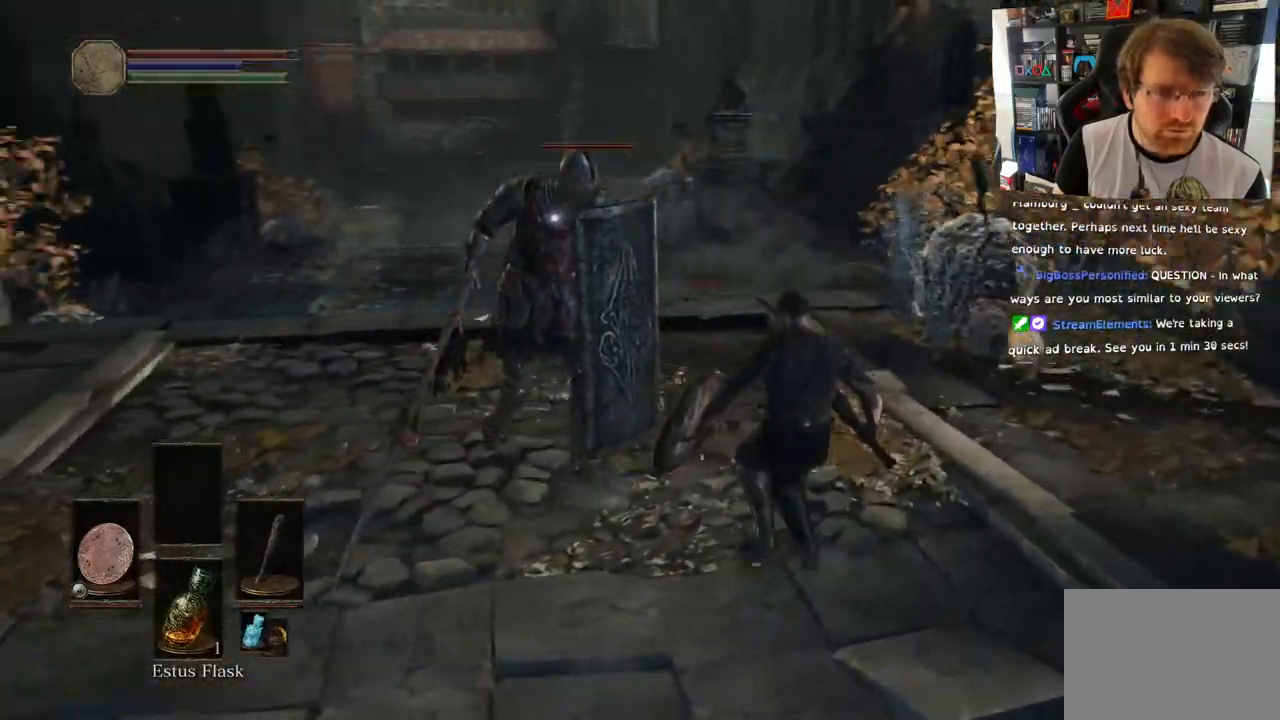
{"buttons": [], "left_stick": "up-right", "right_stick": "center", "events": []}
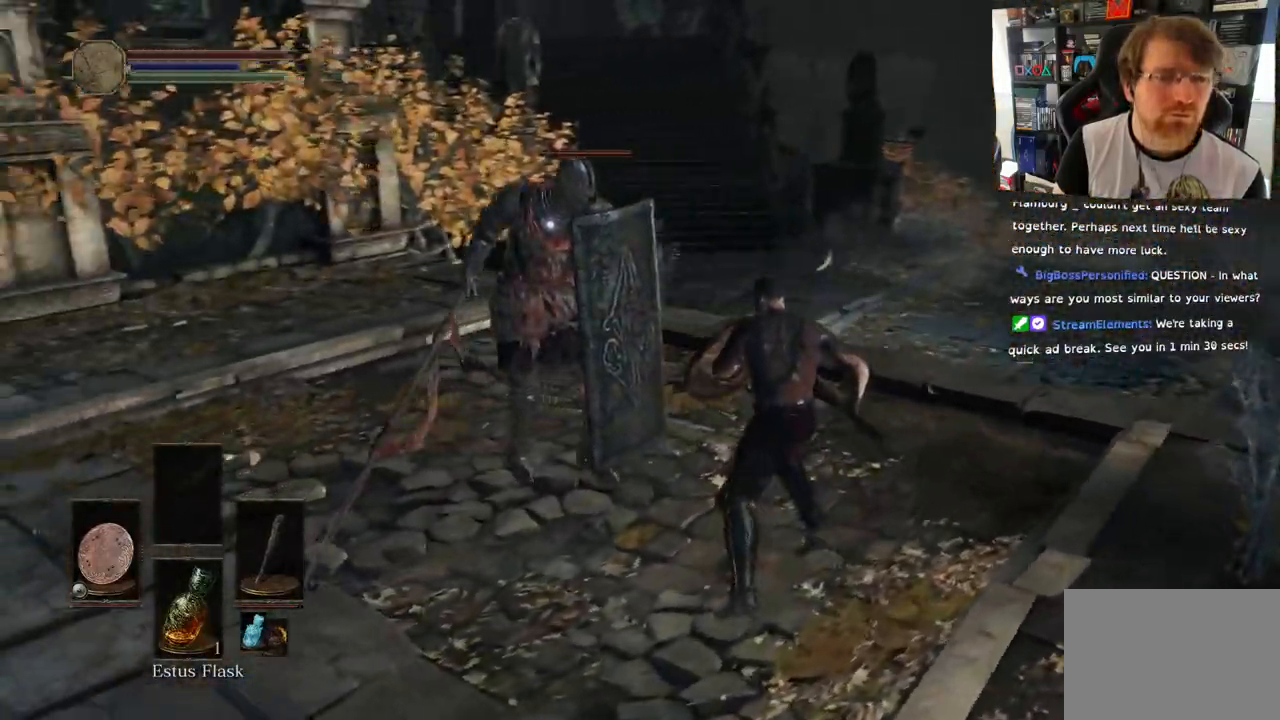
{"buttons": [], "left_stick": "up-right", "right_stick": "center", "events": []}
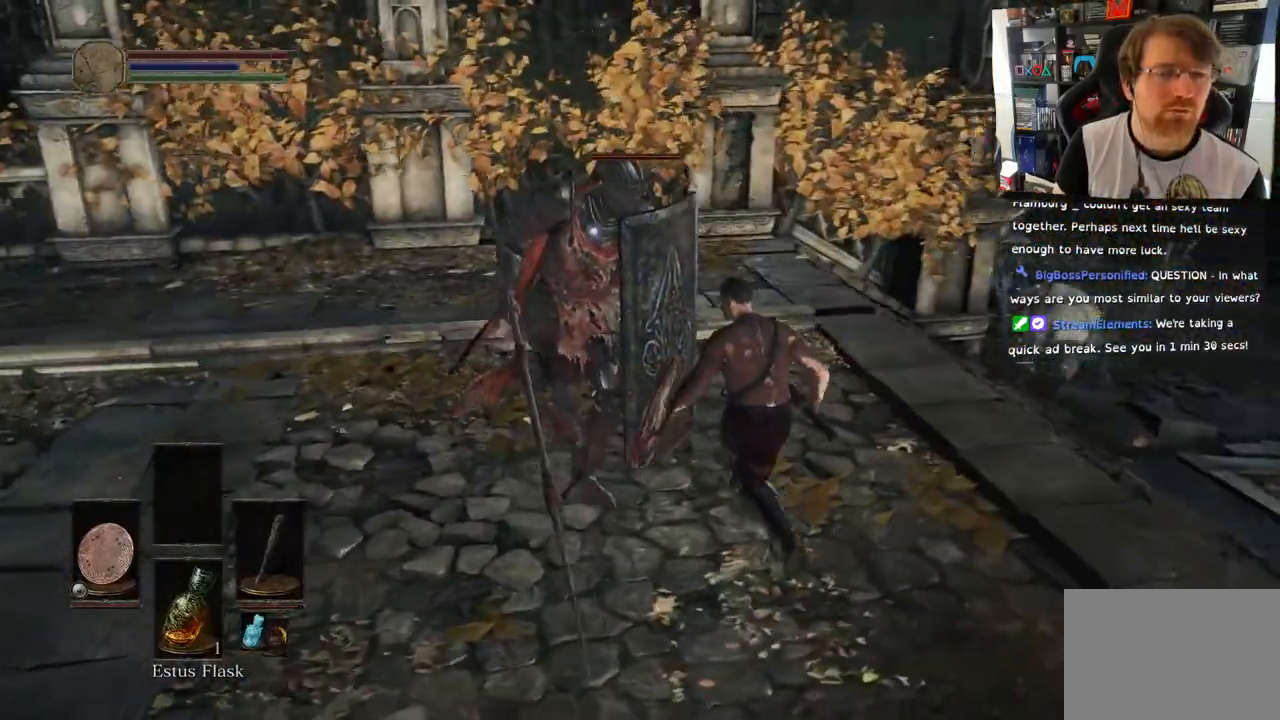
{"buttons": [], "left_stick": "up", "right_stick": "center", "events": [[367, "left_stick", "up"]]}